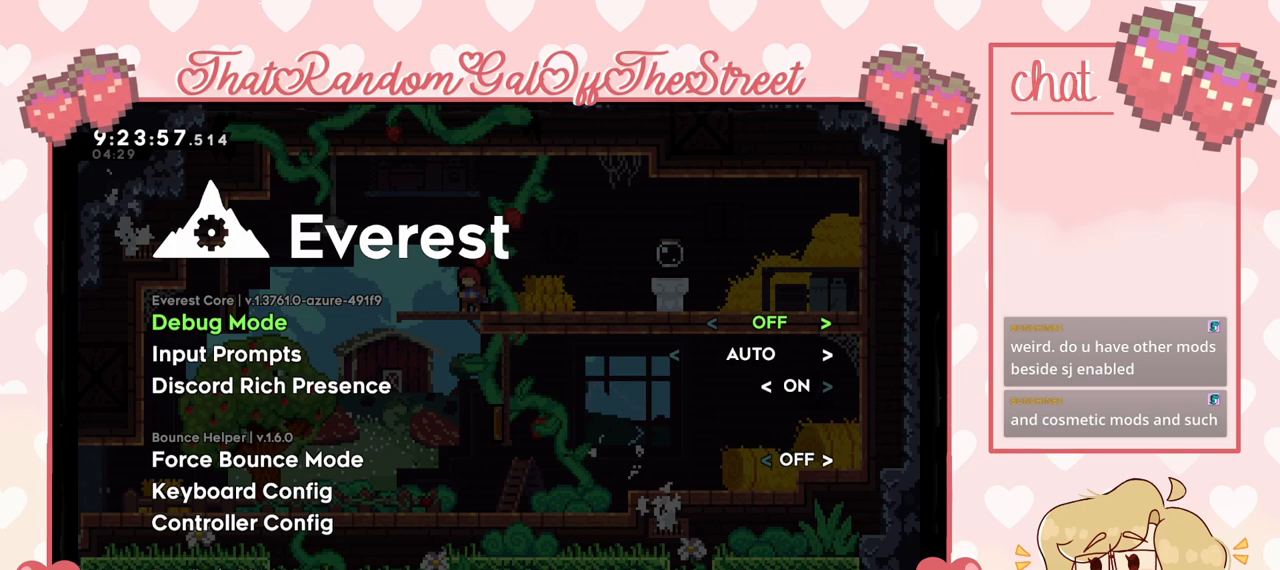
Gameplay with a controller (Xbox layout); each line is a JSON object with the inputs held at the frame after it. "events" lists button and stick changes between this image and that frame as [ms after this image, input, new state], when the widget could be followed in between.
{"buttons": [], "left_stick": "center", "right_stick": "center", "events": []}
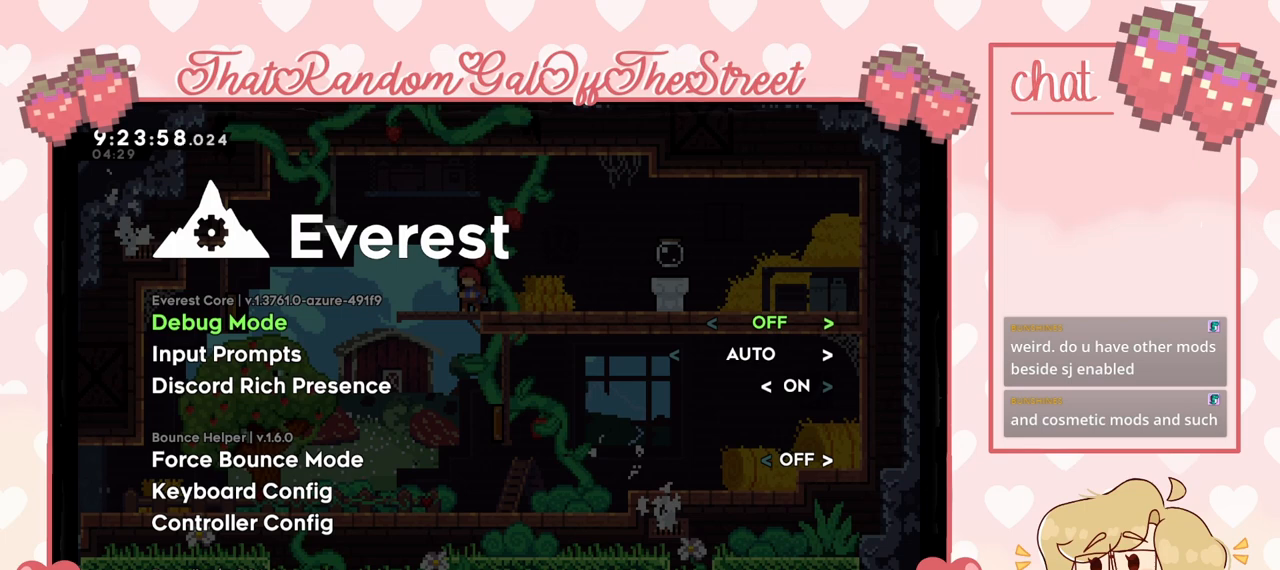
{"buttons": [], "left_stick": "center", "right_stick": "center", "events": []}
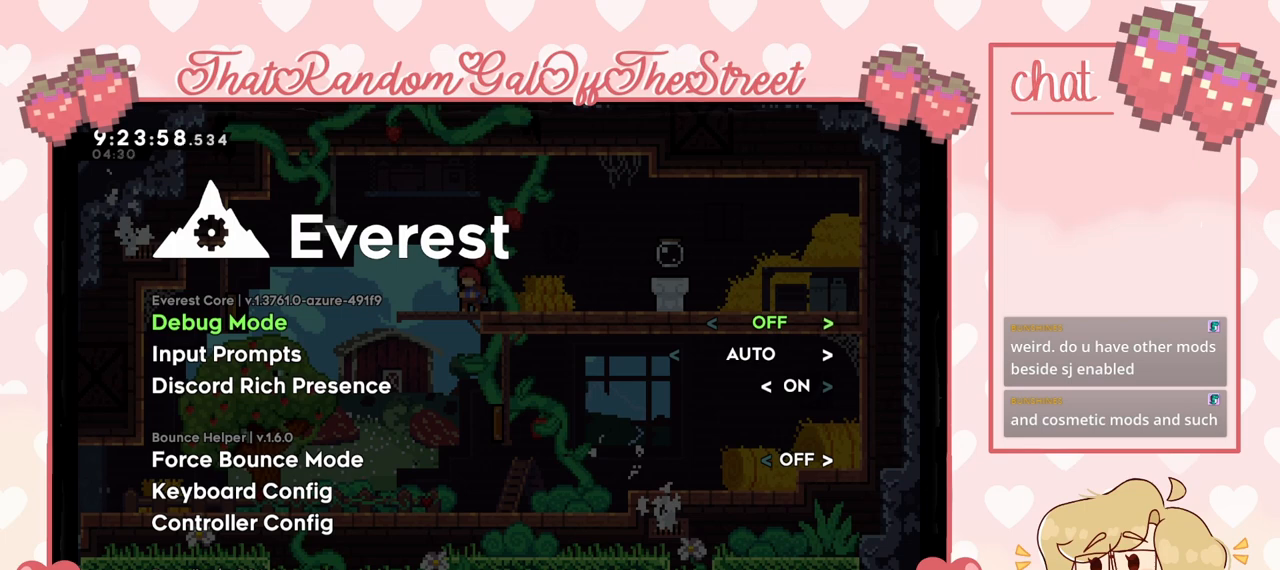
{"buttons": [], "left_stick": "center", "right_stick": "center", "events": []}
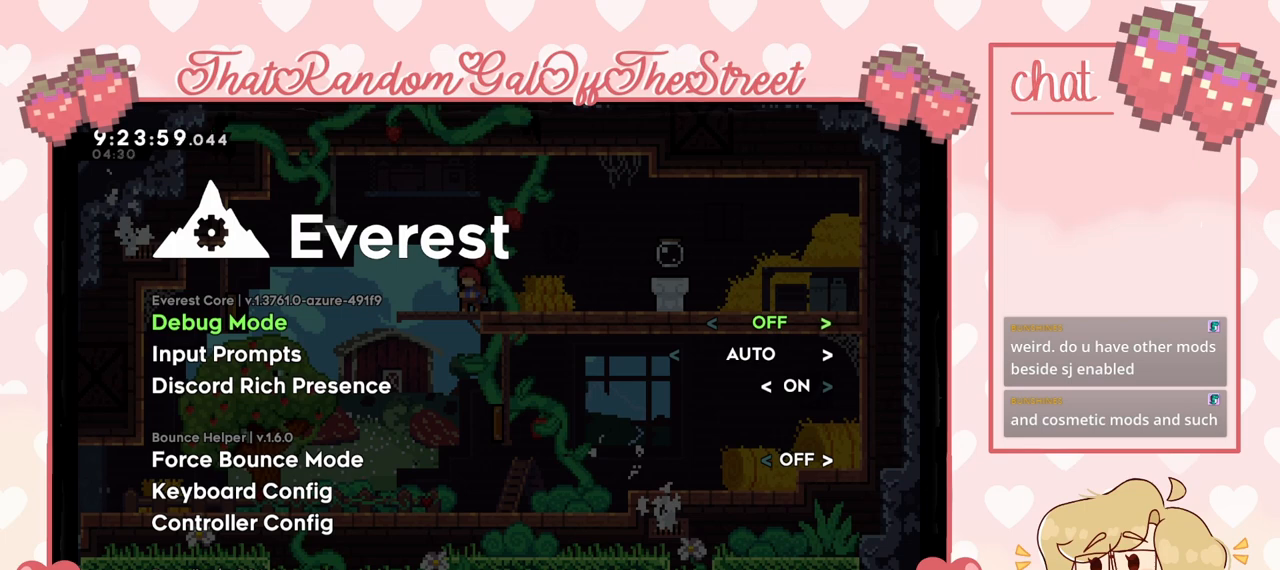
{"buttons": [], "left_stick": "center", "right_stick": "center", "events": []}
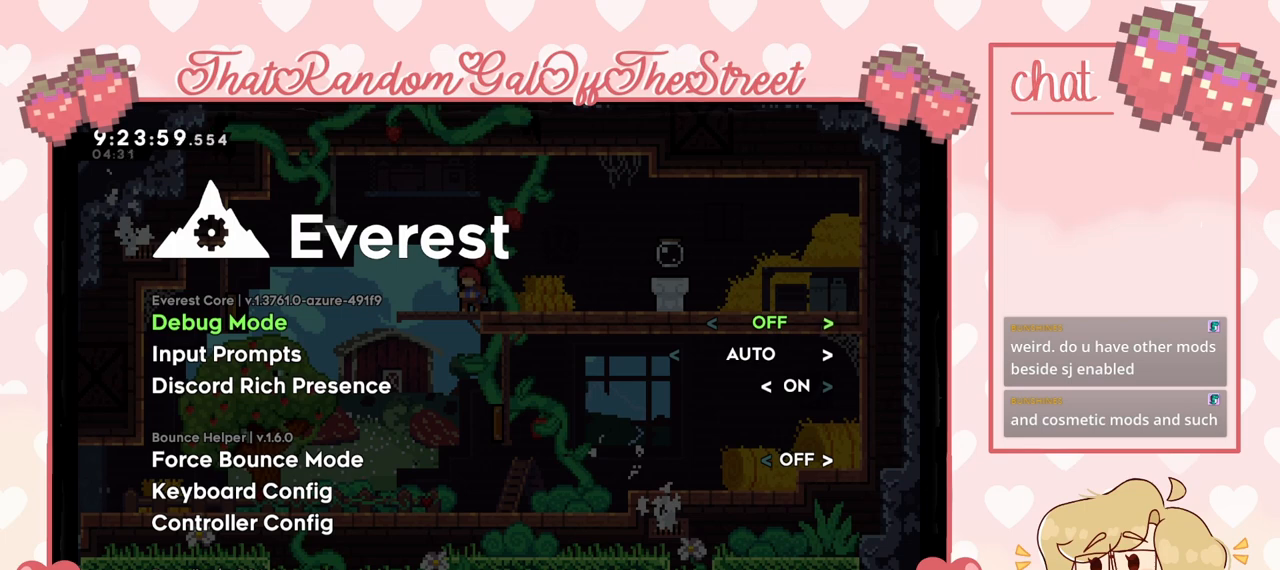
{"buttons": [], "left_stick": "center", "right_stick": "center", "events": []}
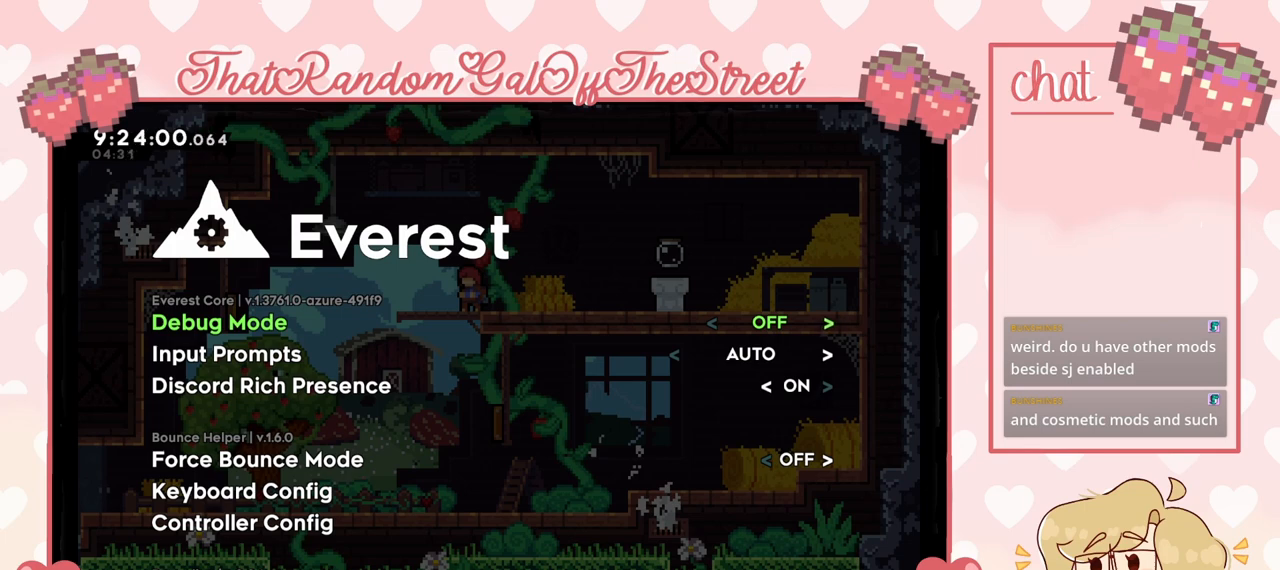
{"buttons": [], "left_stick": "center", "right_stick": "center", "events": [[333, "DPAD_UP", "down"], [467, "DPAD_UP", "up"]]}
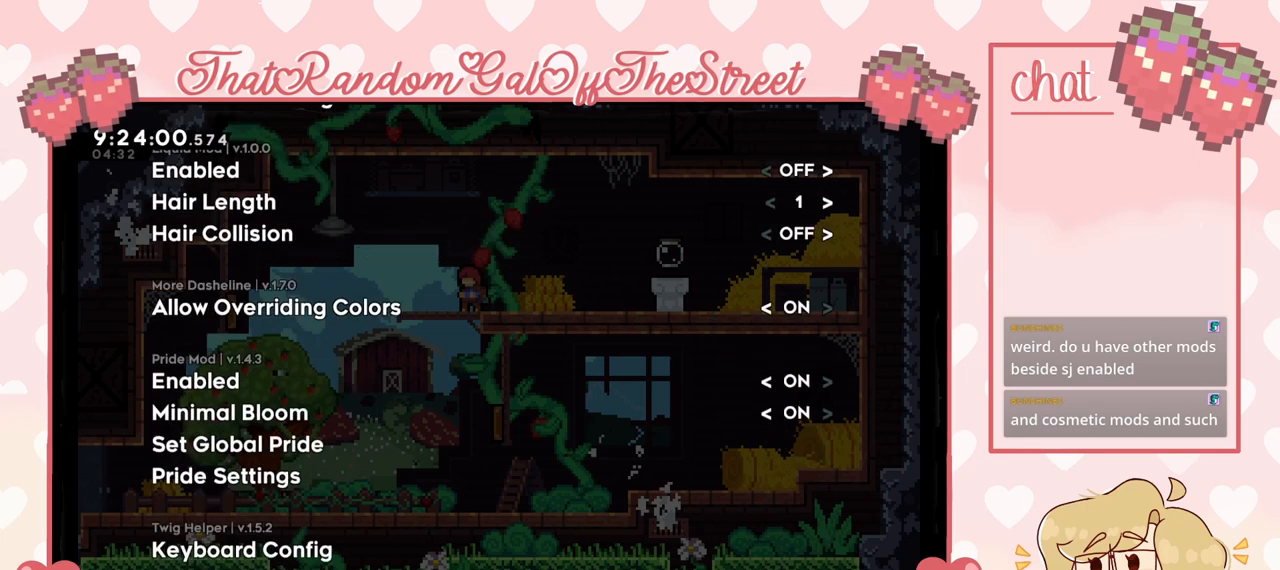
{"buttons": [], "left_stick": "center", "right_stick": "center", "events": []}
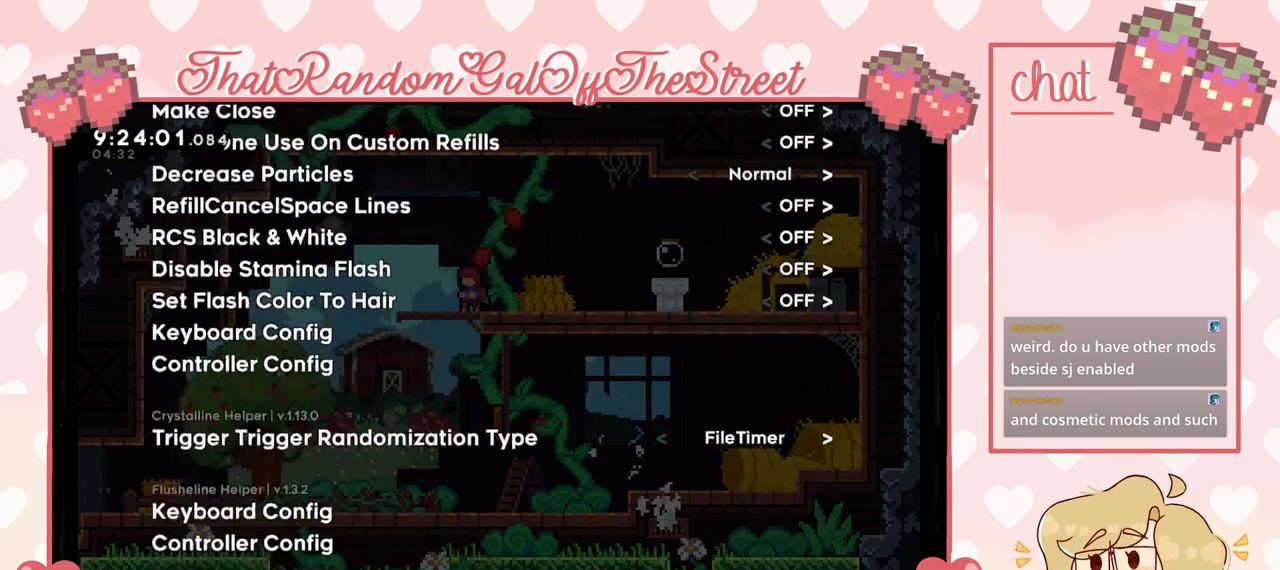
{"buttons": [], "left_stick": "center", "right_stick": "center", "events": []}
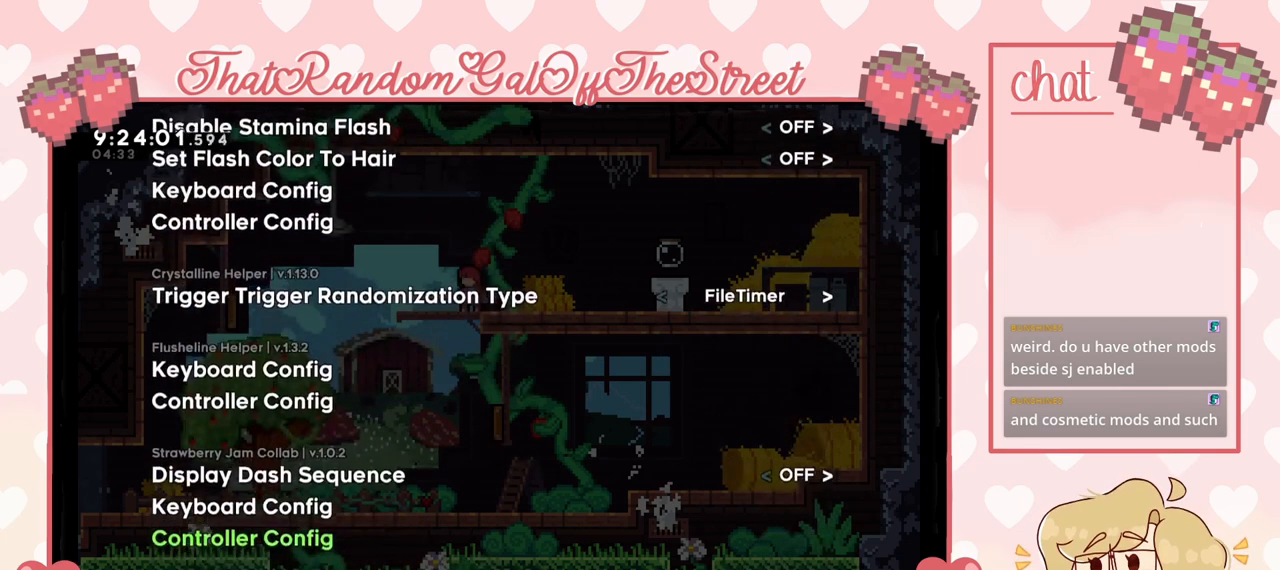
{"buttons": [], "left_stick": "center", "right_stick": "center", "events": []}
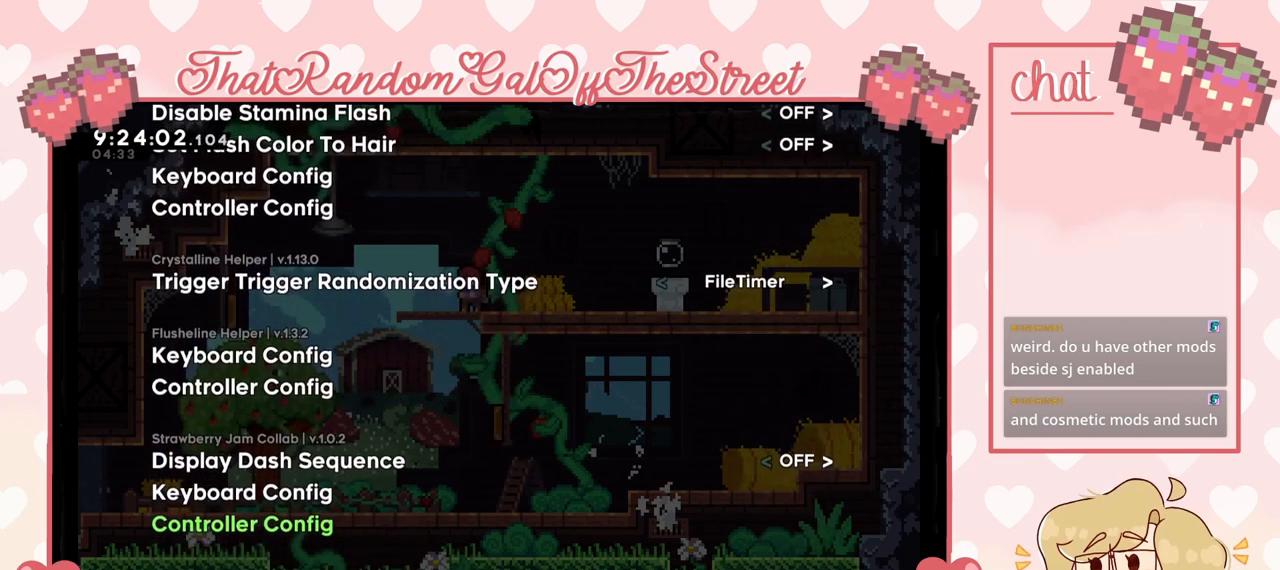
{"buttons": ["DPAD_UP"], "left_stick": "center", "right_stick": "center", "events": [[400, "DPAD_UP", "down"]]}
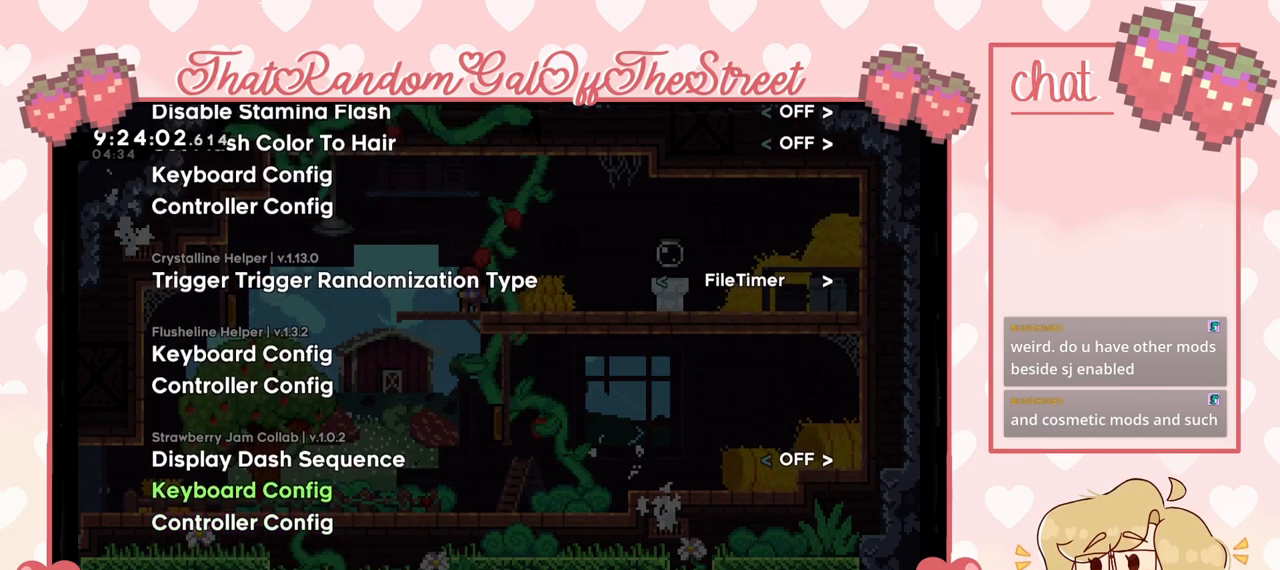
{"buttons": ["DPAD_UP"], "left_stick": "center", "right_stick": "center", "events": []}
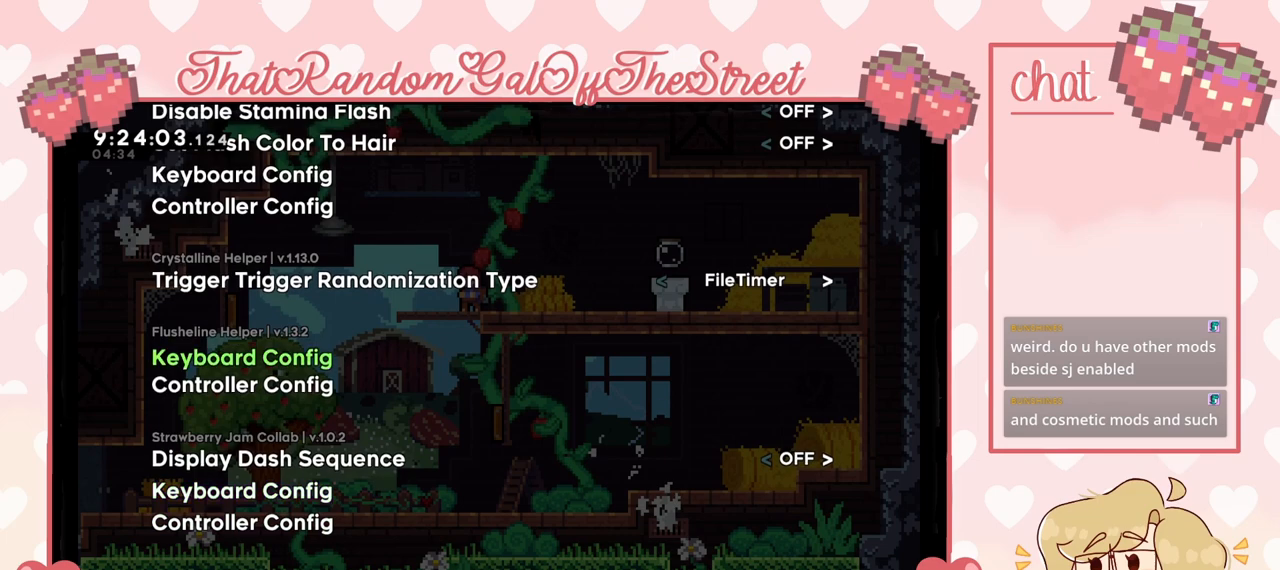
{"buttons": ["DPAD_UP"], "left_stick": "center", "right_stick": "center", "events": []}
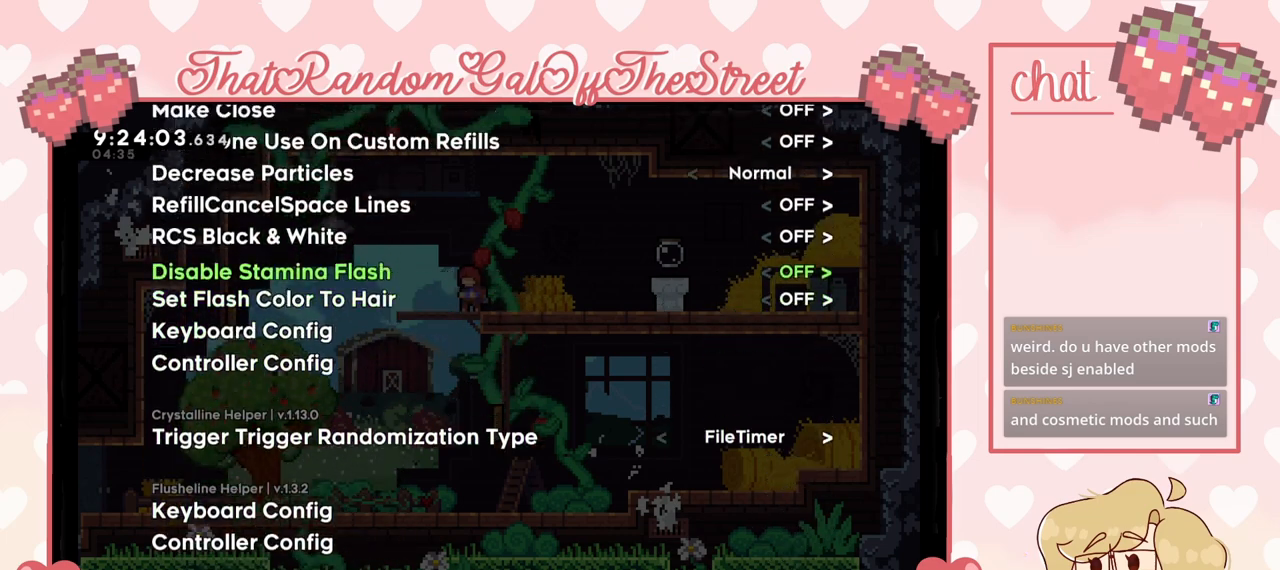
{"buttons": [], "left_stick": "center", "right_stick": "center", "events": [[467, "DPAD_UP", "up"]]}
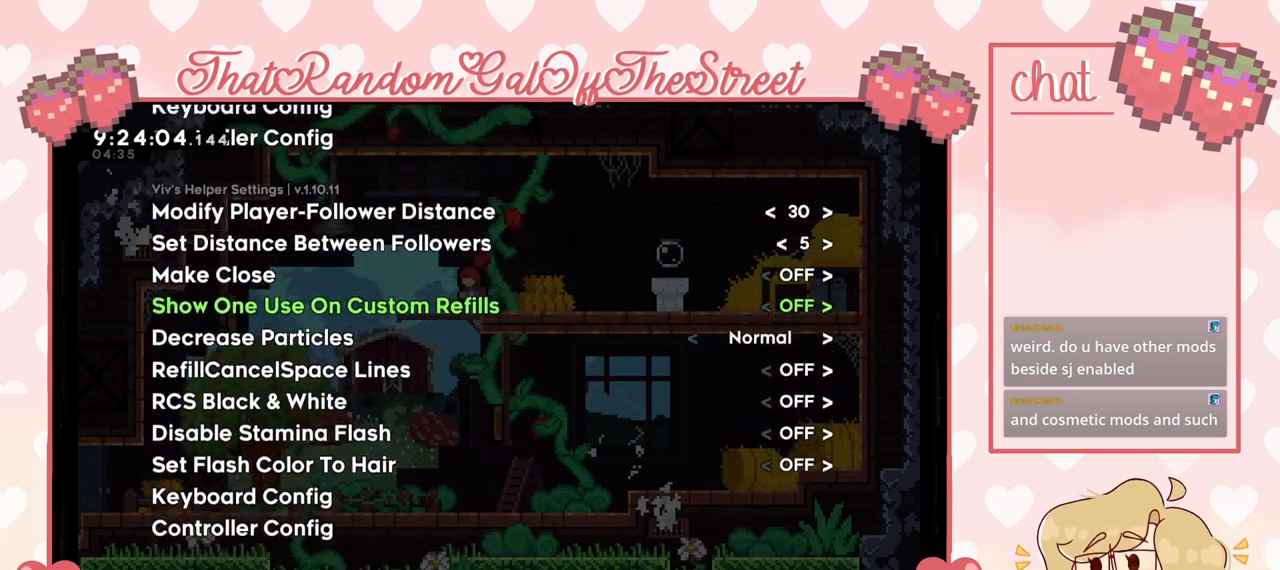
{"buttons": [], "left_stick": "center", "right_stick": "center", "events": []}
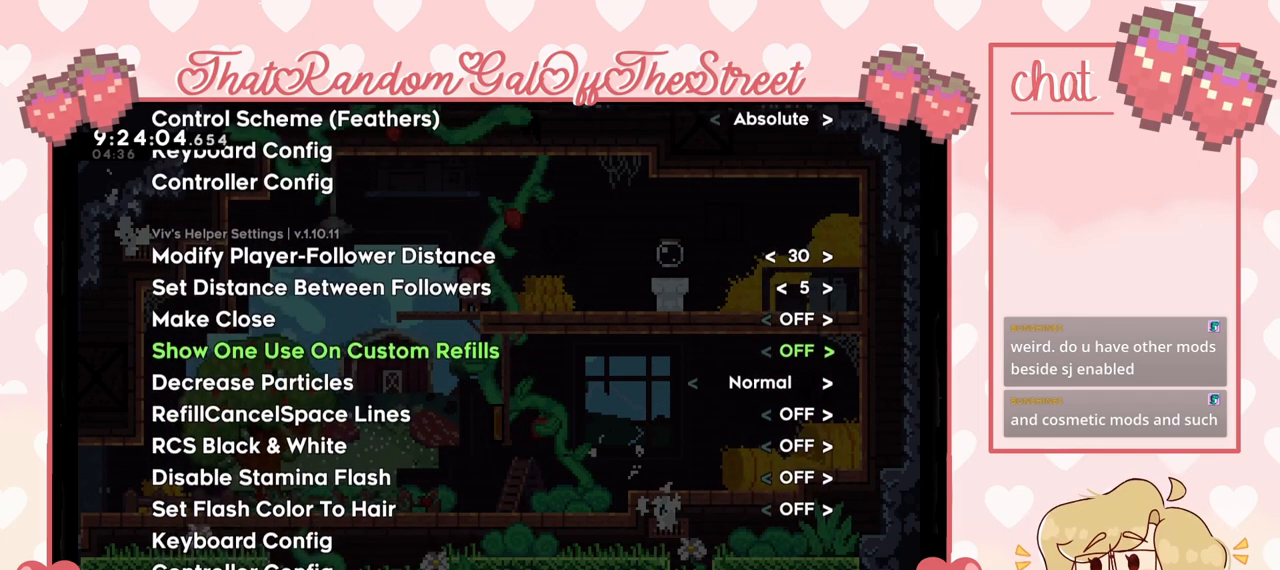
{"buttons": [], "left_stick": "center", "right_stick": "center", "events": []}
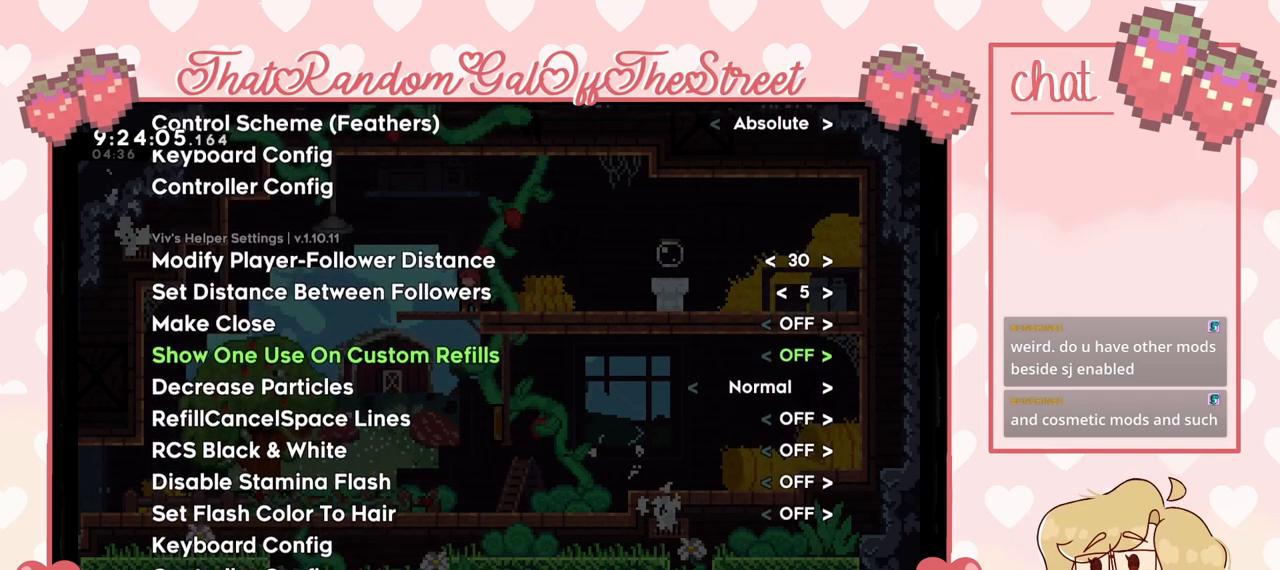
{"buttons": [], "left_stick": "center", "right_stick": "center", "events": []}
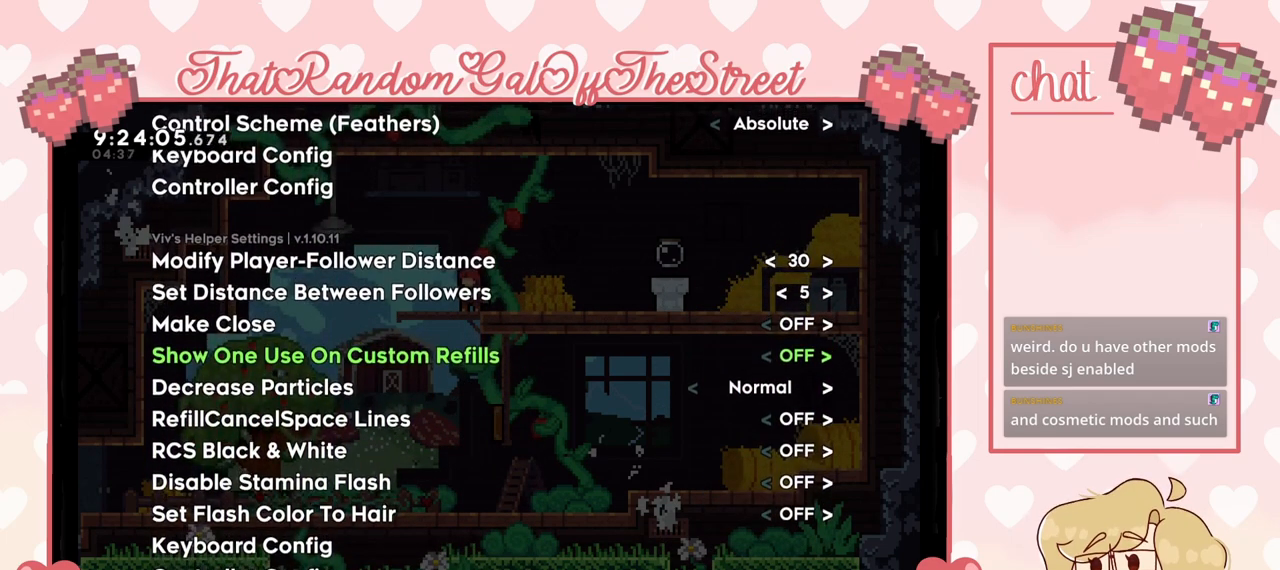
{"buttons": [], "left_stick": "center", "right_stick": "center", "events": []}
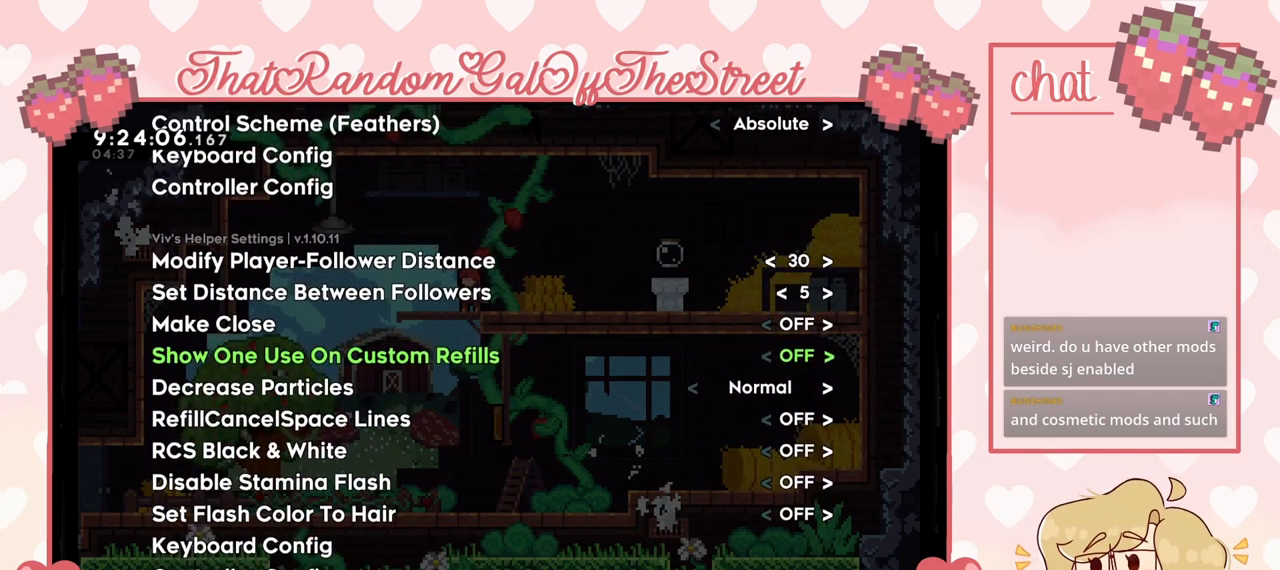
{"buttons": [], "left_stick": "center", "right_stick": "center", "events": []}
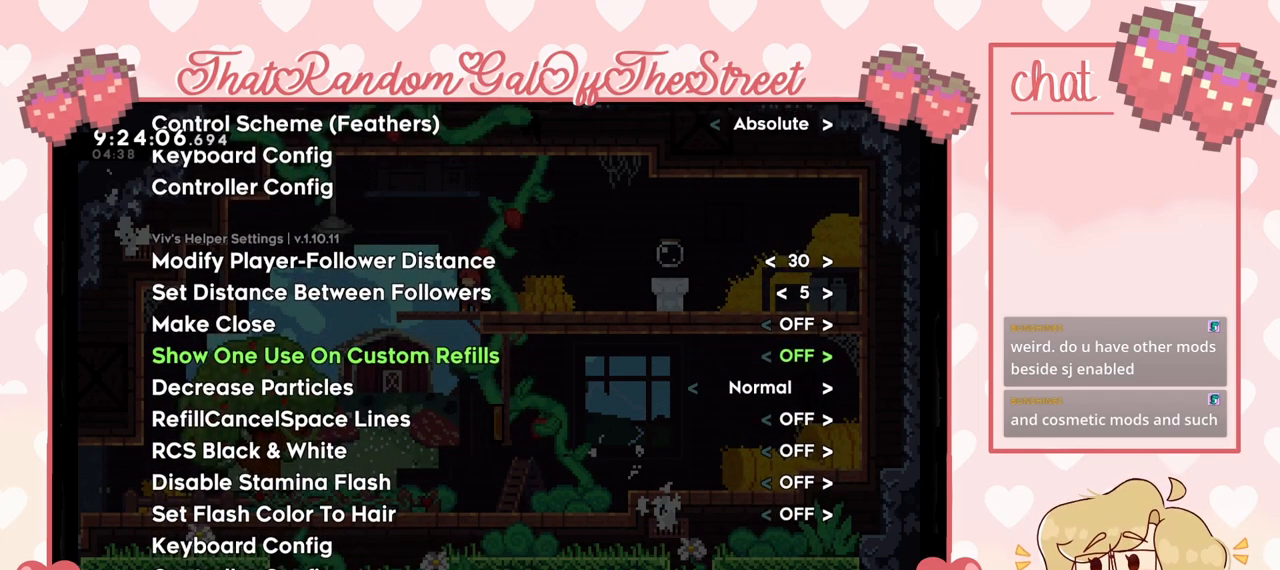
{"buttons": [], "left_stick": "center", "right_stick": "center", "events": []}
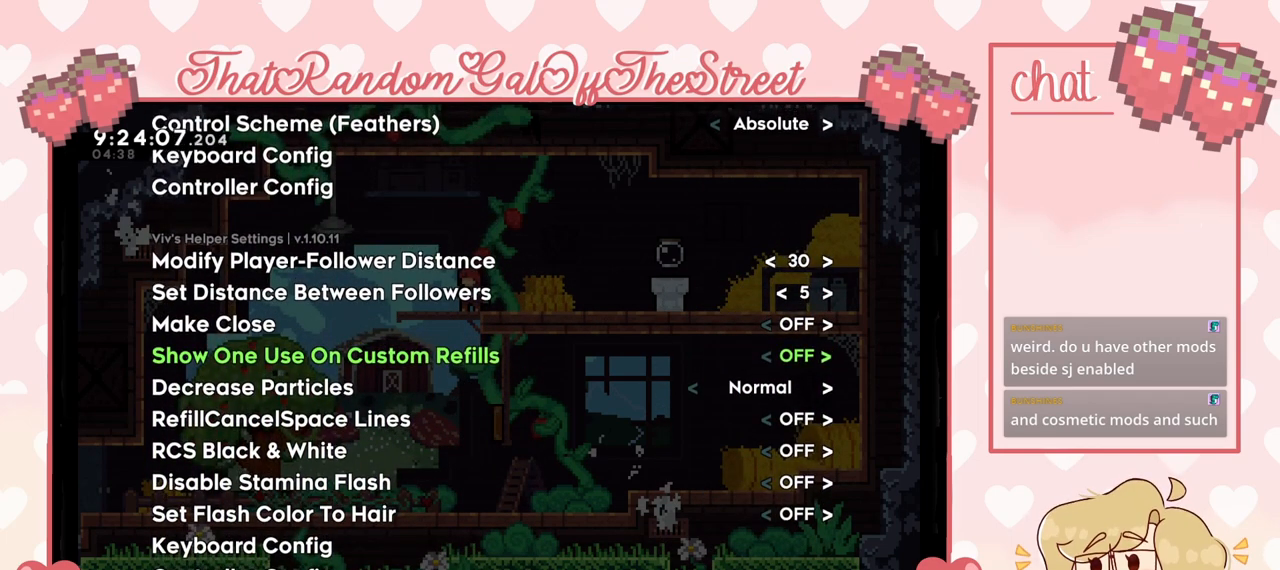
{"buttons": ["DPAD_UP"], "left_stick": "center", "right_stick": "center", "events": [[67, "DPAD_UP", "down"]]}
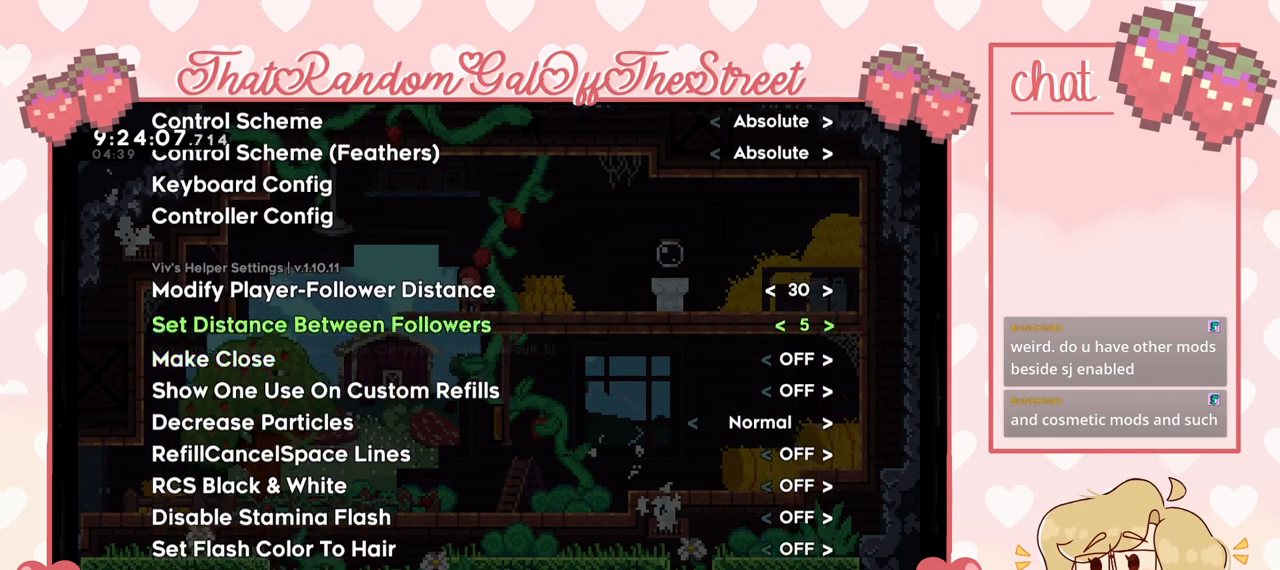
{"buttons": [], "left_stick": "center", "right_stick": "center", "events": [[300, "DPAD_UP", "up"]]}
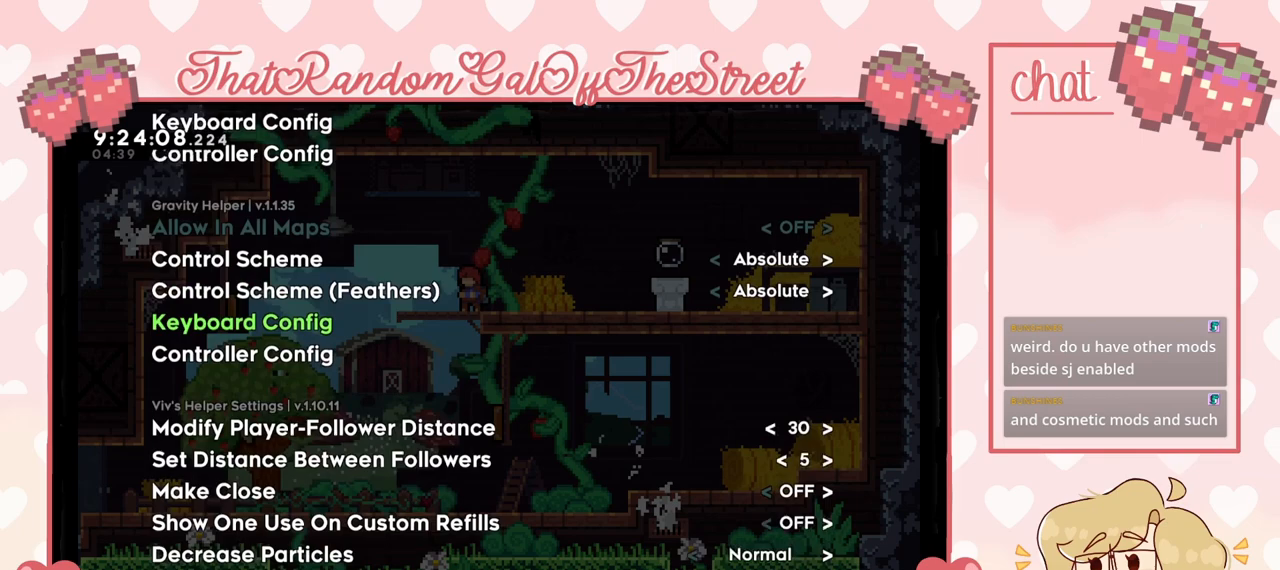
{"buttons": ["DPAD_UP"], "left_stick": "center", "right_stick": "center", "events": [[67, "DPAD_UP", "down"]]}
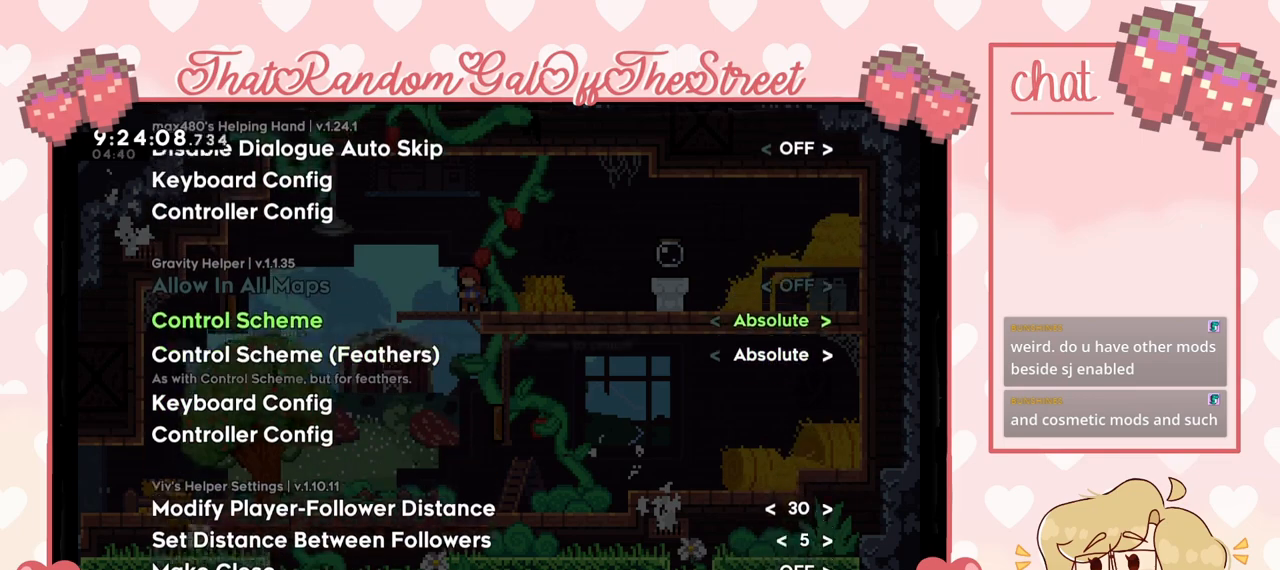
{"buttons": [], "left_stick": "center", "right_stick": "center", "events": [[33, "DPAD_UP", "up"]]}
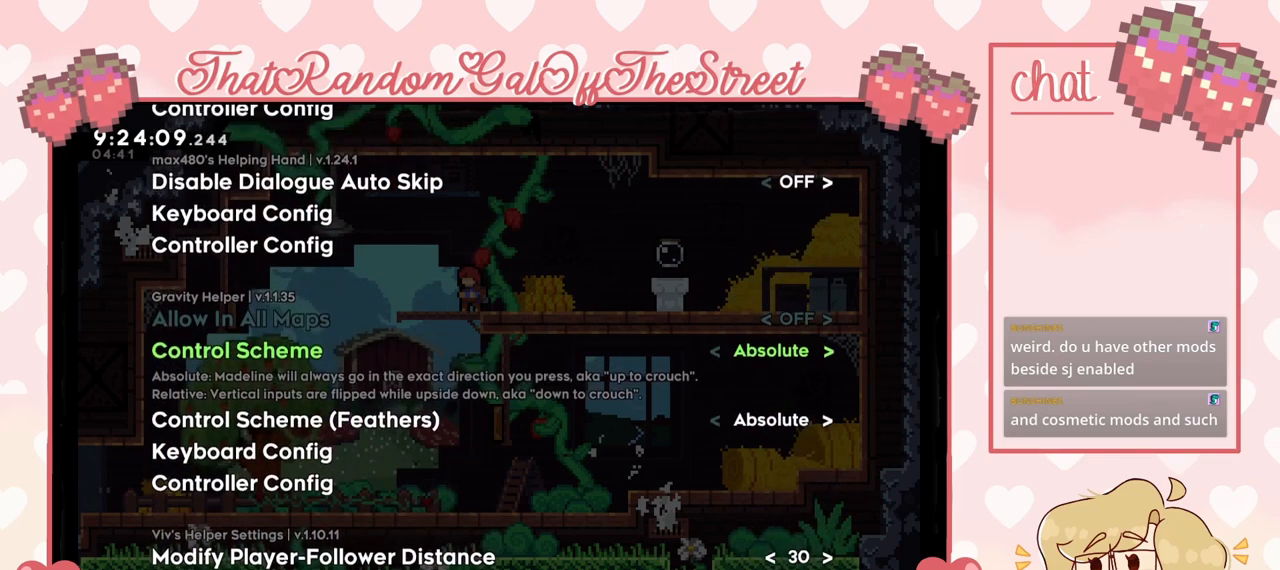
{"buttons": ["DPAD_UP"], "left_stick": "center", "right_stick": "center", "events": [[500, "DPAD_UP", "down"]]}
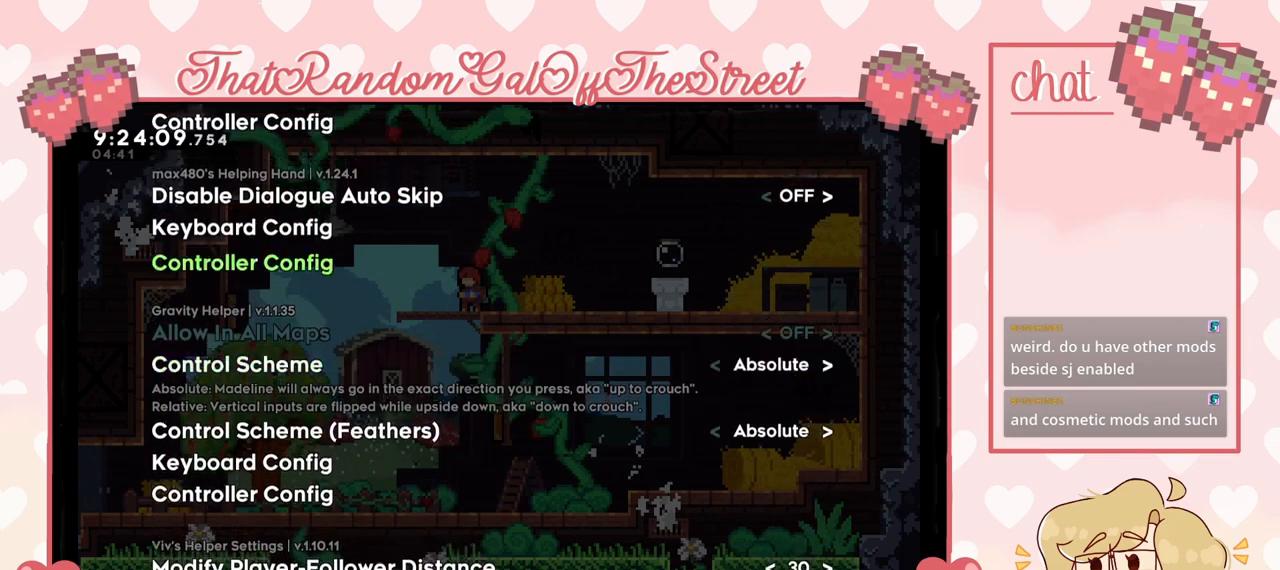
{"buttons": ["DPAD_UP"], "left_stick": "center", "right_stick": "center", "events": []}
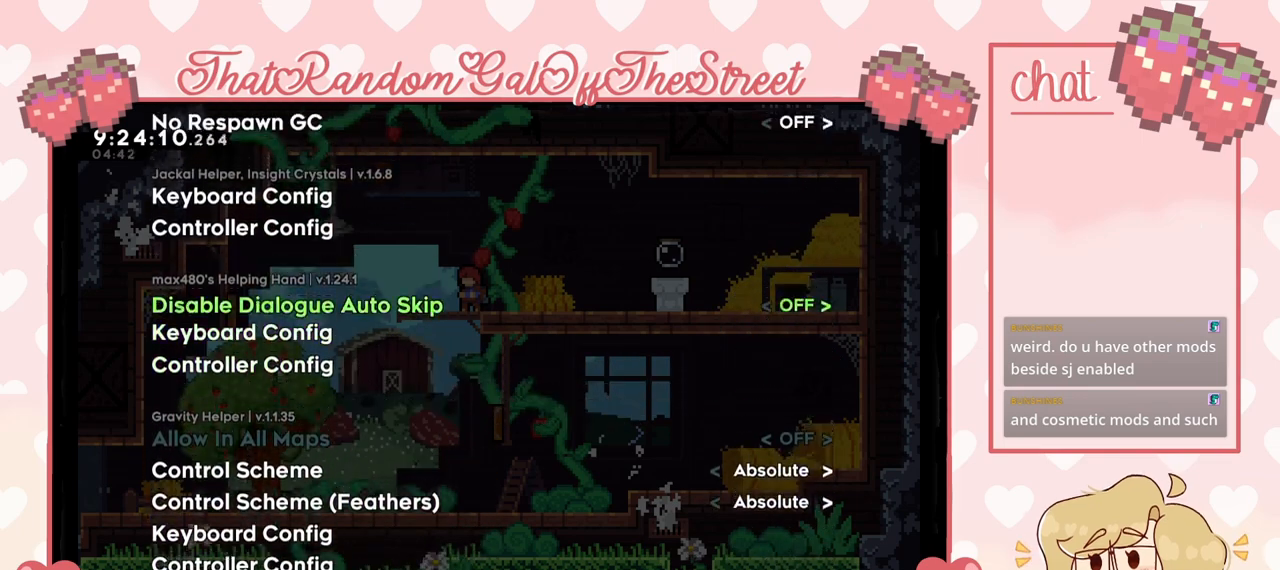
{"buttons": ["DPAD_UP"], "left_stick": "center", "right_stick": "center", "events": []}
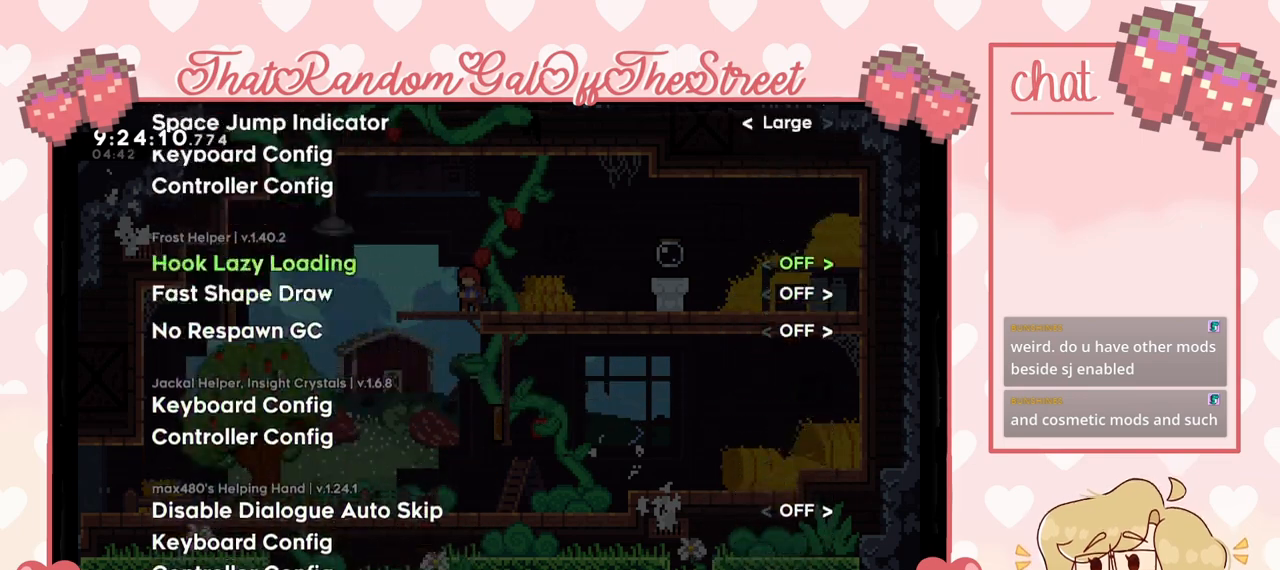
{"buttons": [], "left_stick": "center", "right_stick": "center", "events": [[300, "DPAD_UP", "up"]]}
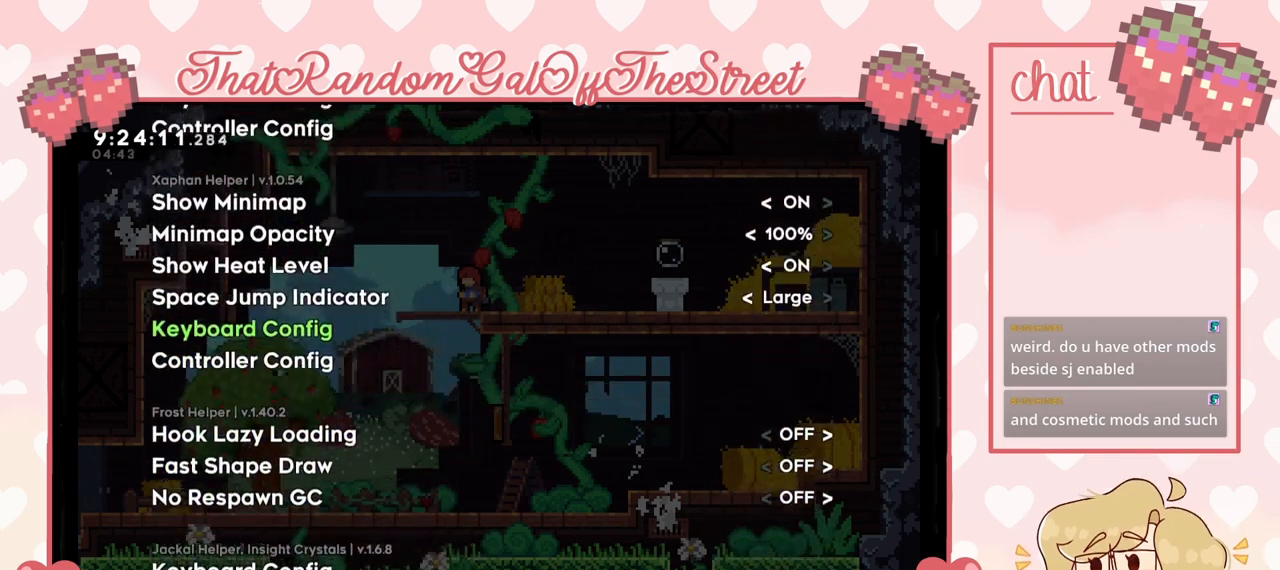
{"buttons": ["DPAD_UP"], "left_stick": "center", "right_stick": "center", "events": [[100, "DPAD_UP", "down"]]}
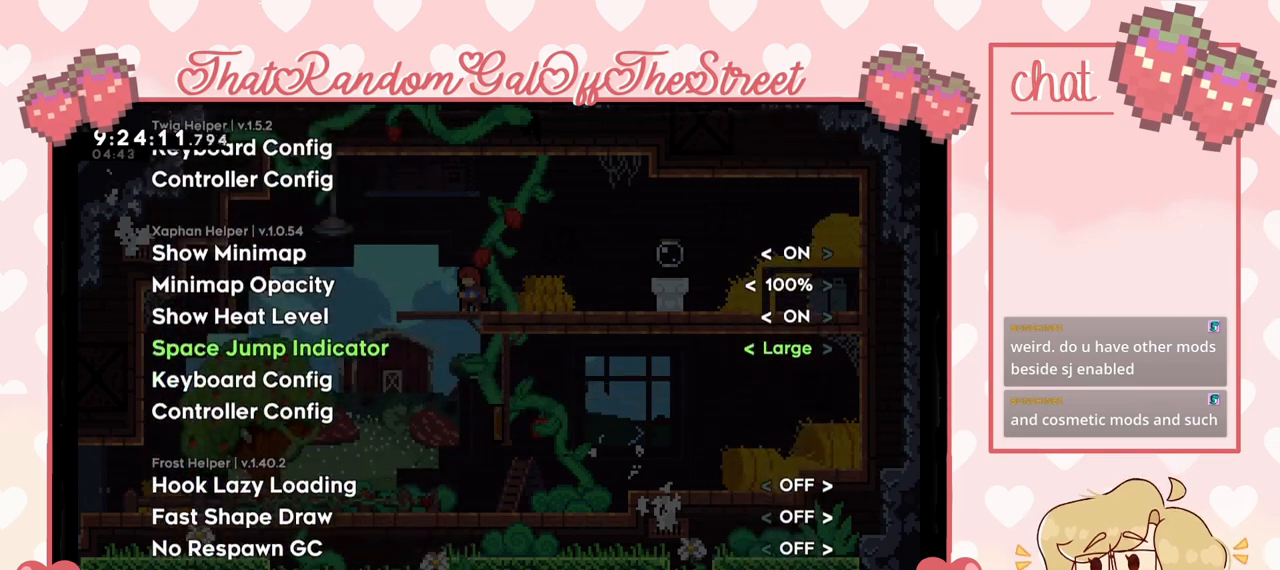
{"buttons": ["DPAD_UP"], "left_stick": "center", "right_stick": "center", "events": []}
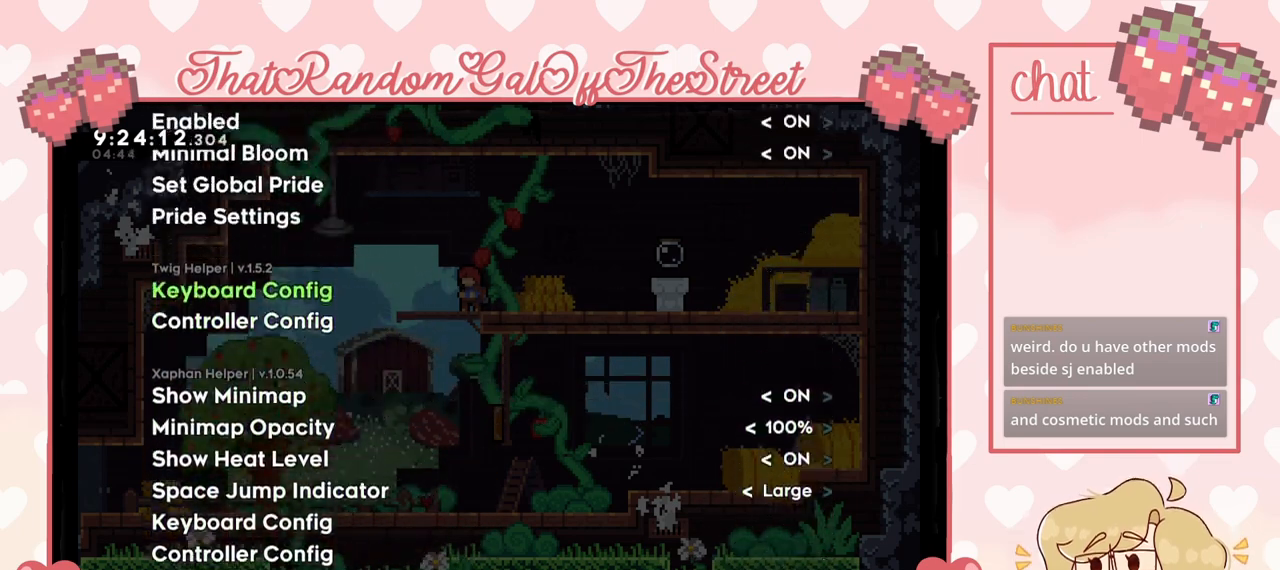
{"buttons": [], "left_stick": "center", "right_stick": "center", "events": [[400, "DPAD_UP", "up"]]}
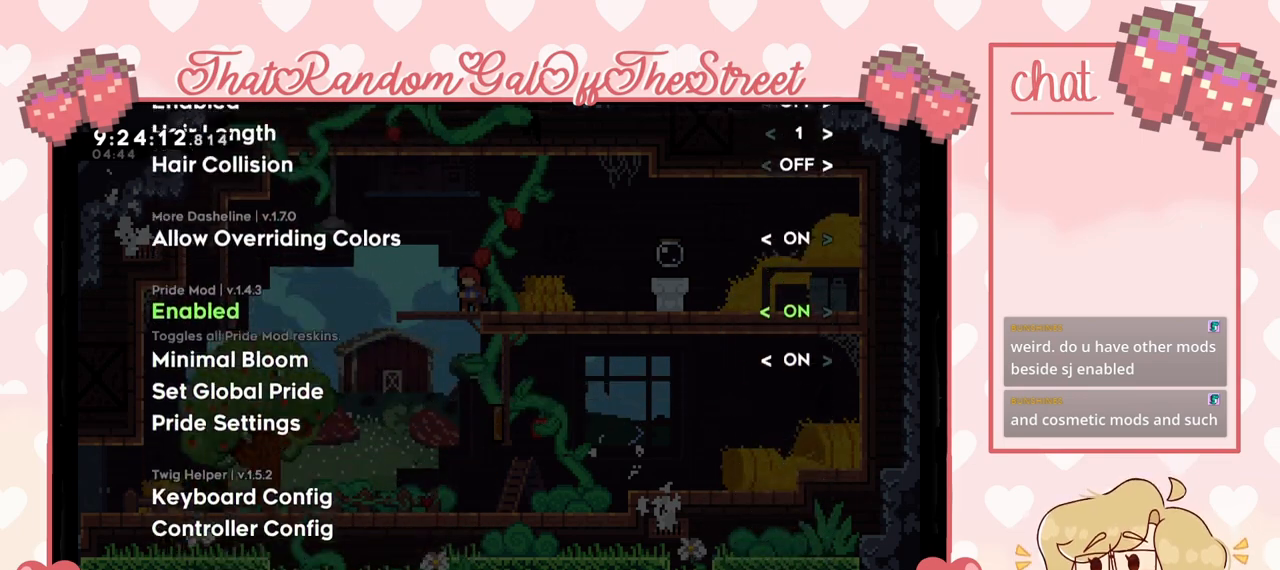
{"buttons": [], "left_stick": "center", "right_stick": "center", "events": []}